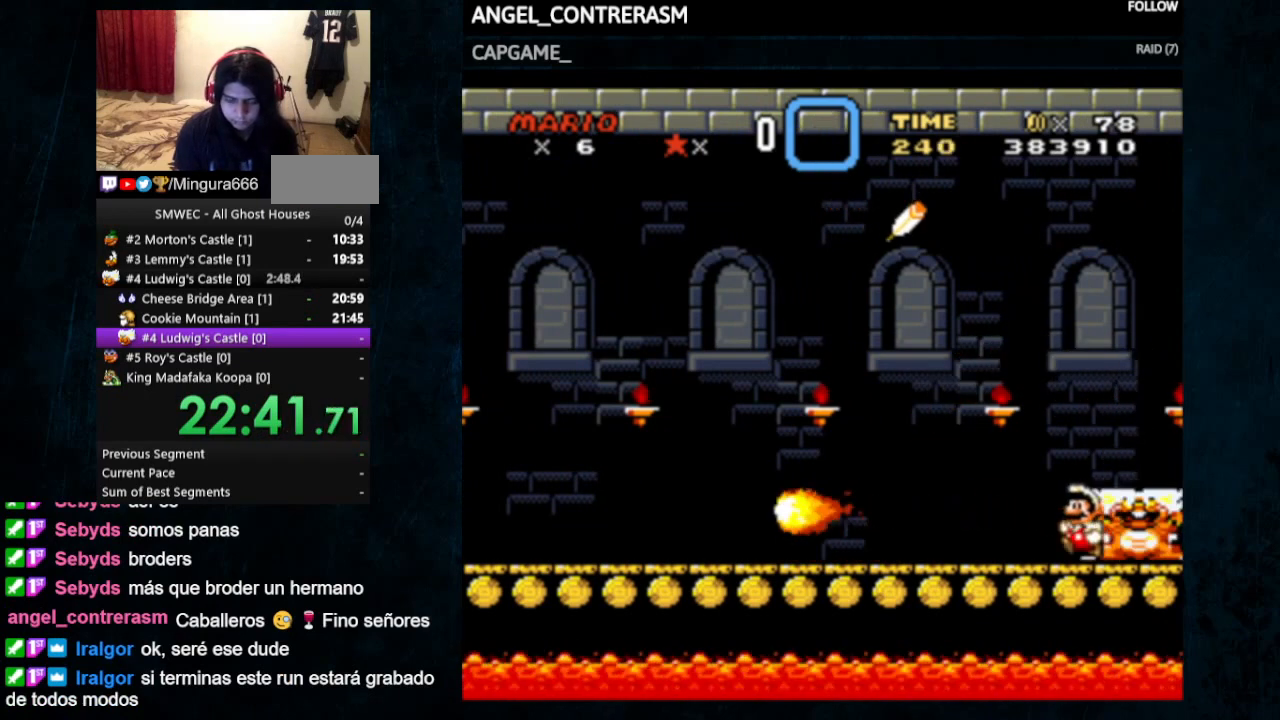
Gameplay with a controller (Nintendo layout); each line is a JSON object with the inputs held at the frame after it. "events" lists button and stick changes between this image and that frame as [ms after this image, input, new state], when the widget could be followed in between. Not read: L1 L3 R1 R3.
{"buttons": ["B", "Y"], "events": [[100, "DPAD_UP", "down"], [133, "B", "down"], [133, "DPAD_UP", "up"], [467, "DPAD_LEFT", "up"]]}
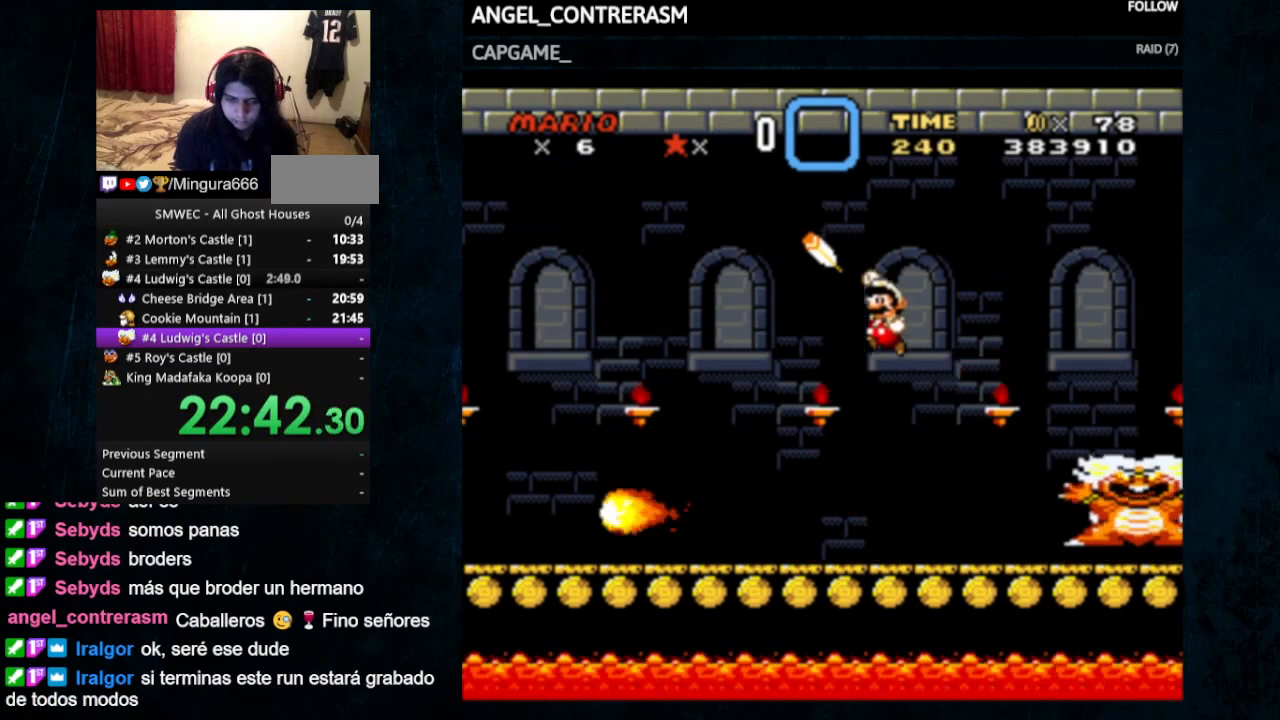
{"buttons": ["DPAD_RIGHT"], "events": [[67, "DPAD_RIGHT", "down"], [333, "B", "up"], [500, "Y", "up"]]}
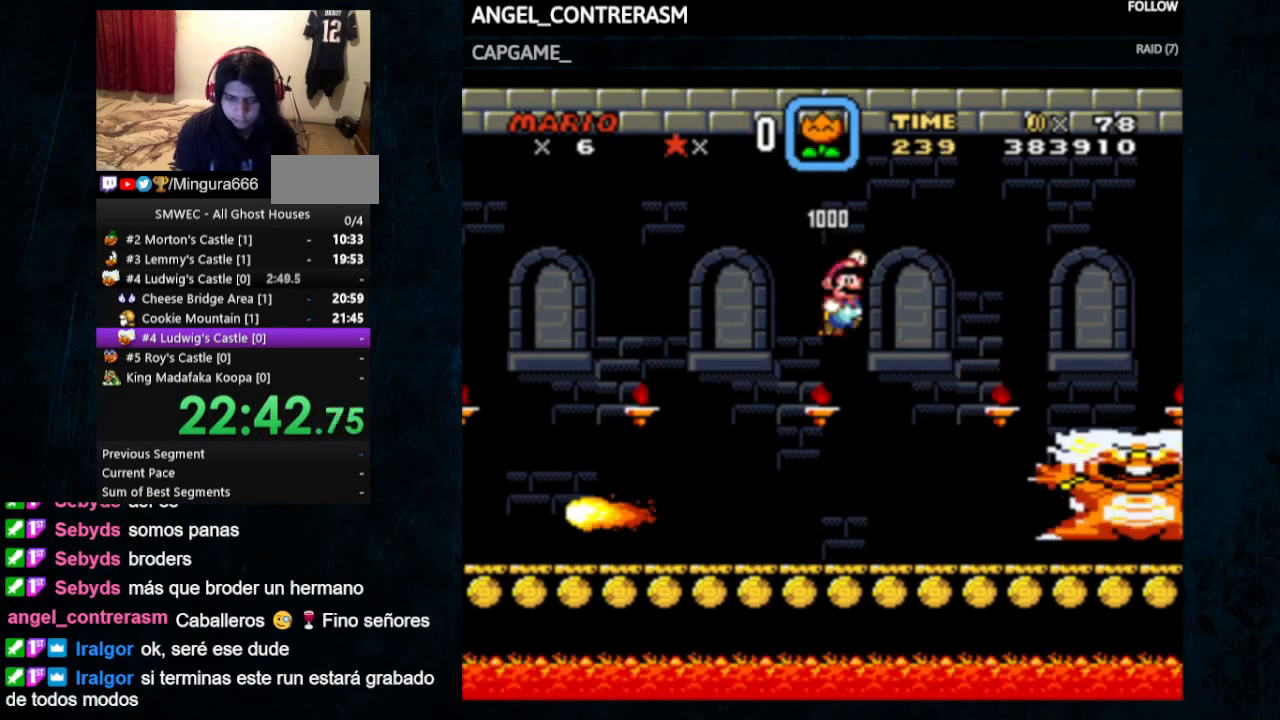
{"buttons": ["X"], "events": [[133, "DPAD_RIGHT", "up"], [333, "X", "down"], [433, "X", "up"], [433, "Y", "down"], [500, "X", "down"], [500, "Y", "up"]]}
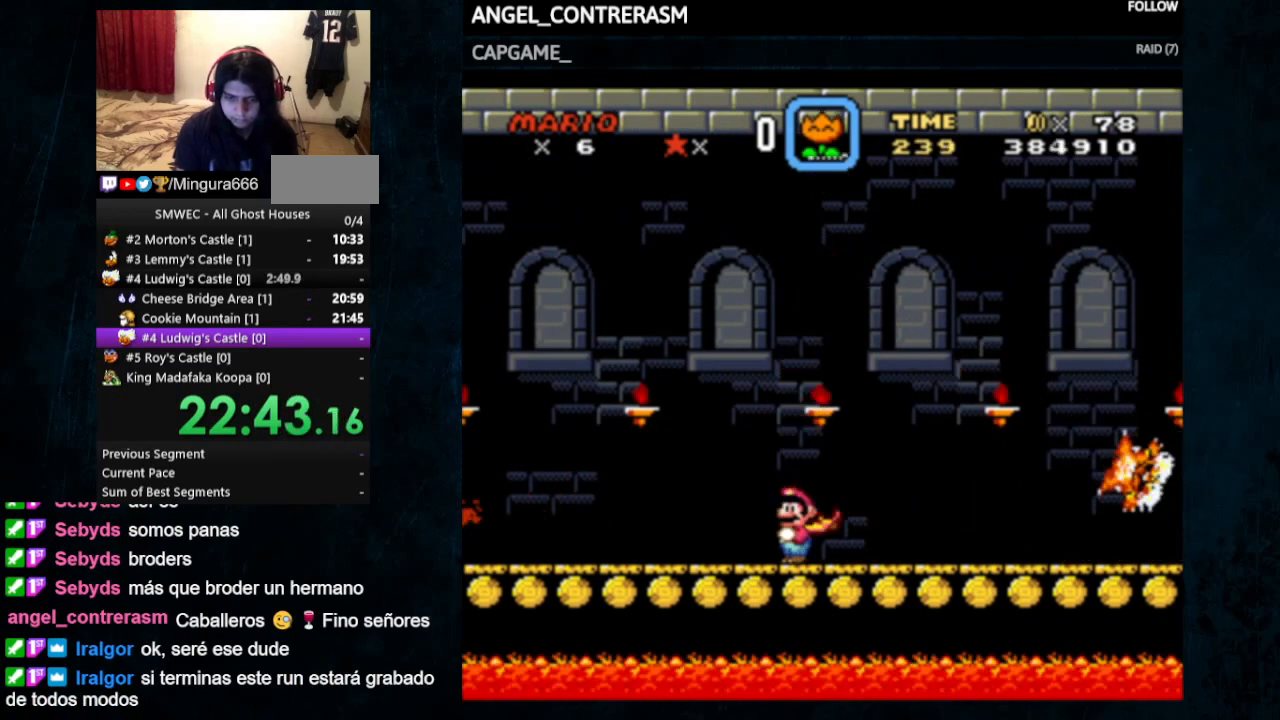
{"buttons": [], "events": [[100, "X", "up"], [100, "Y", "down"], [133, "Y", "up"]]}